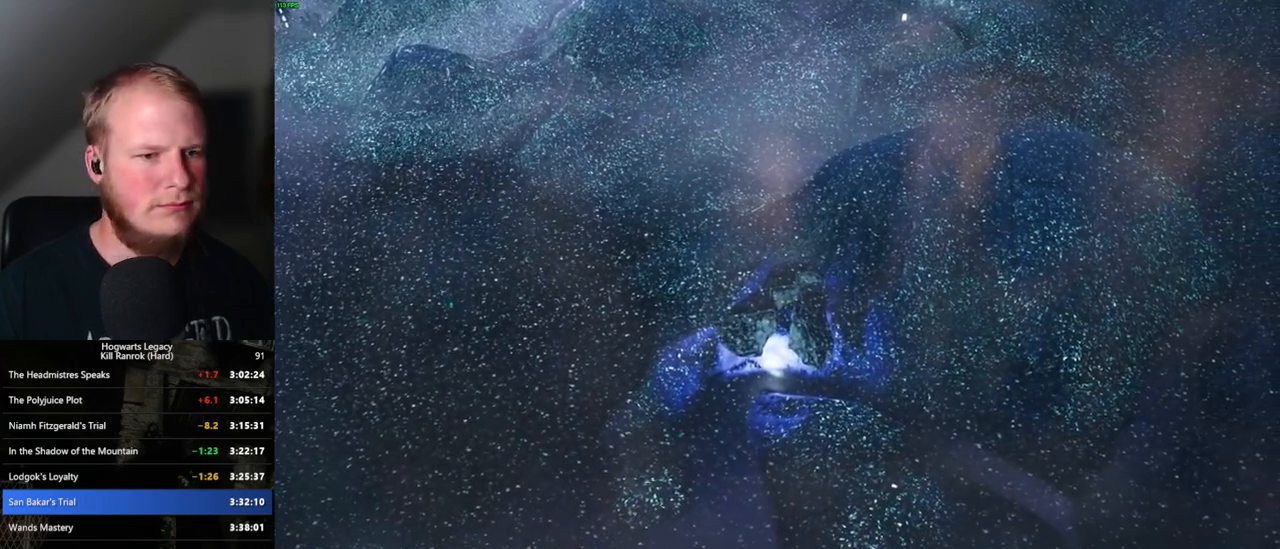
Gameplay with keyboard and mouse; each line is a JSON object with the keys and mouse buttons held at the frame after it. "events" lists presses ("down") and releases ("up") of ".", "/", "0", "1", "2", "3", "4", "5", "6", "7", "8", "9", "a", "alt_l", "alt_r", "b", "backslash", "backspace", "c", "caps_lock", "comma", "ctrl_l", "ctrl_r", "d", "e", "equals", "escape", "f", "f1", "f10", "f11", "f12", "f2", "f3", "f4", "f5", "f6", "f7", "f8", "f9", "g", "h", "i", "j", "k", "l", "lbracket", "m", "minus", "n", "o", "p", "q", "quote", "r", "rbracket", "return", "s", "semicolon", "shift_l", "shift_r", "space", "super", "t", "tab", "tilde", "u", "v", "w", "x", "y", "z", "mouse_left", "mouse_wheel", "mouse_right", "mouse_mb4" and "mouse_mb5" between this image and that frame as [ms after this image, input, new state], when the widget could be followed in between. "mouse_left", "mouse_wheel", "mouse_right", "mouse_mb4", "mouse_mb5" = the "left", "wheel", "right", "mb4", "mb5" buttons of the "mouse" list. No other keys are recorded. "wheel" means that the mouse wheel is clicked or scrolled. Mouse movement is not recorded.
{"keys": ["q", "space"], "mouse": ["wheel"], "events": [[17, "mouse_wheel", "up"], [17, "q", "up"], [33, "mouse_wheel", "down"], [50, "space", "up"], [133, "mouse_wheel", "up"], [133, "q", "down"], [150, "space", "down"], [200, "q", "up"], [200, "space", "up"], [300, "q", "down"], [367, "mouse_wheel", "down"], [367, "q", "up"], [400, "mouse_wheel", "up"], [417, "mouse_wheel", "down"], [467, "mouse_wheel", "up"], [467, "q", "down"], [467, "space", "down"], [500, "mouse_wheel", "down"]]}
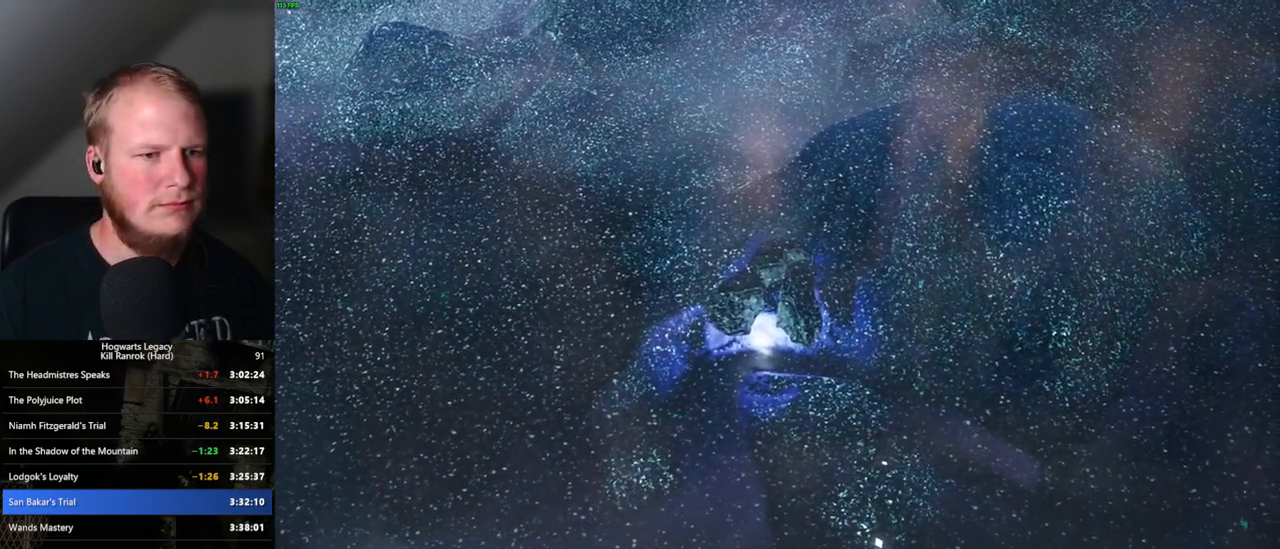
{"keys": [], "mouse": [], "events": [[17, "mouse_wheel", "up"], [17, "q", "up"], [17, "space", "up"], [117, "q", "down"], [133, "space", "down"], [183, "space", "up"], [200, "q", "up"], [250, "mouse_wheel", "down"], [267, "mouse_wheel", "up"], [267, "q", "down"], [267, "space", "down"], [317, "mouse_wheel", "down"], [333, "mouse_wheel", "up"], [350, "q", "up"], [350, "space", "up"], [383, "mouse_wheel", "down"], [450, "mouse_wheel", "up"], [450, "q", "down"], [467, "space", "down"], [500, "q", "up"], [500, "space", "up"]]}
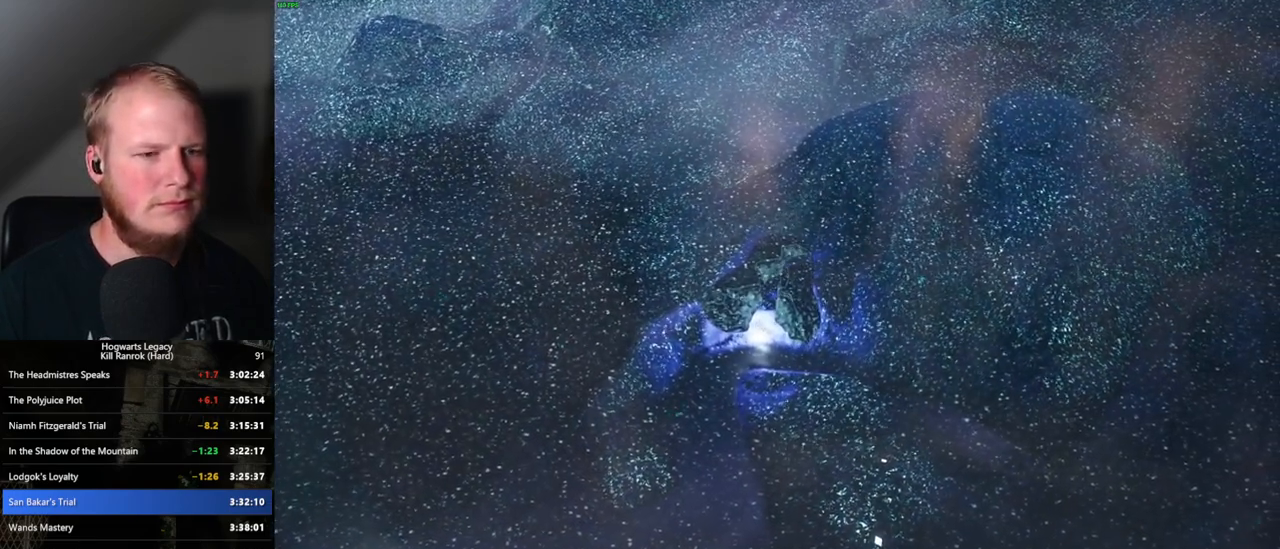
{"keys": [], "mouse": ["wheel"], "events": [[100, "q", "down"], [100, "space", "down"], [150, "mouse_wheel", "down"], [167, "mouse_wheel", "up"], [167, "space", "up"], [183, "mouse_wheel", "down"], [183, "q", "up"], [217, "mouse_wheel", "up"], [250, "mouse_wheel", "down"], [267, "mouse_wheel", "up"], [267, "q", "down"], [283, "space", "down"], [350, "q", "up"], [350, "space", "up"], [433, "q", "down"], [450, "space", "down"], [500, "mouse_wheel", "down"], [500, "q", "up"], [500, "space", "up"]]}
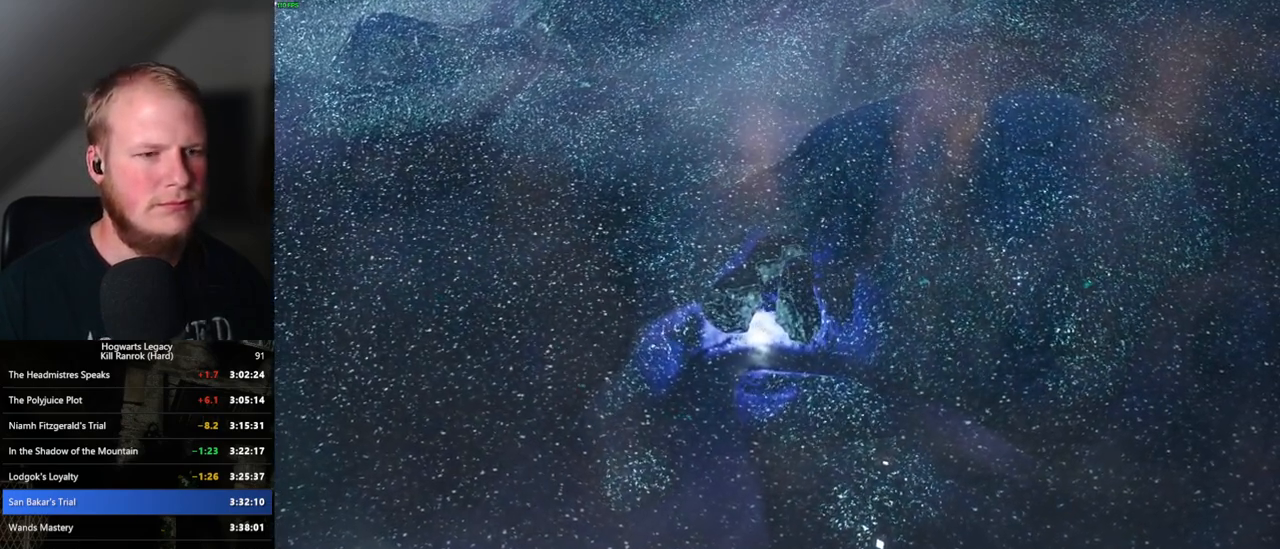
{"keys": ["q"], "mouse": ["wheel"], "events": [[100, "mouse_wheel", "up"], [100, "q", "down"], [117, "space", "down"], [133, "q", "up"], [150, "space", "up"], [250, "q", "down"], [267, "space", "down"], [317, "space", "up"], [333, "q", "up"], [383, "q", "down"], [383, "space", "down"], [450, "mouse_wheel", "down"], [483, "space", "up"]]}
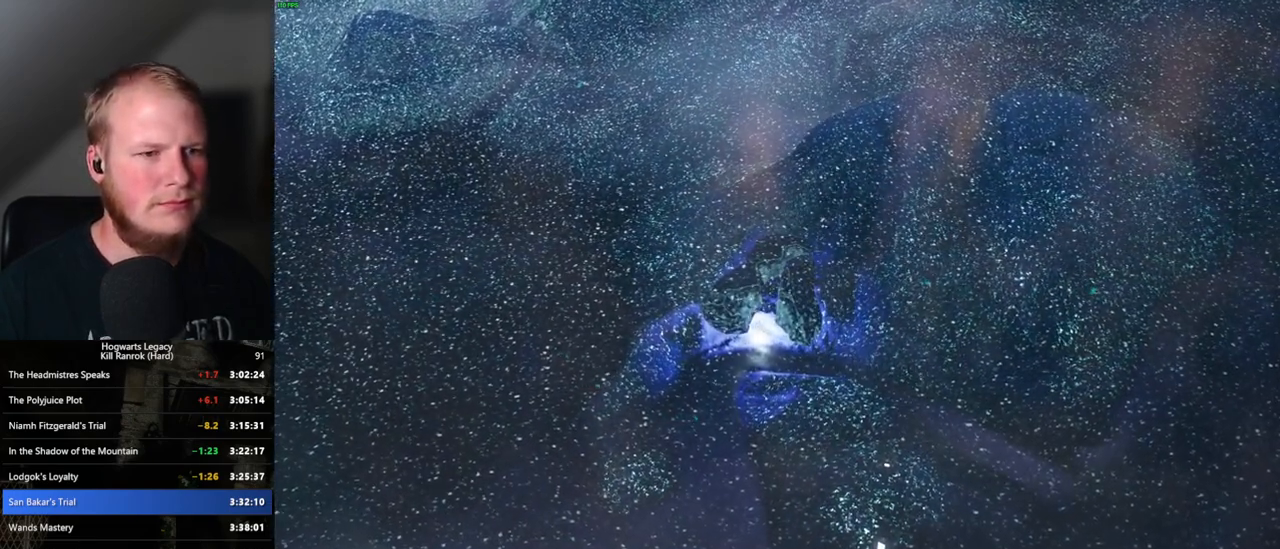
{"keys": [], "mouse": [], "events": [[17, "mouse_wheel", "up"], [83, "space", "down"], [133, "q", "up"], [150, "space", "up"], [217, "q", "down"], [217, "space", "down"], [283, "space", "up"], [300, "mouse_wheel", "down"], [300, "q", "up"], [367, "q", "down"], [383, "mouse_wheel", "up"], [383, "space", "down"], [417, "mouse_wheel", "down"], [450, "mouse_wheel", "up"], [450, "q", "up"], [450, "space", "up"]]}
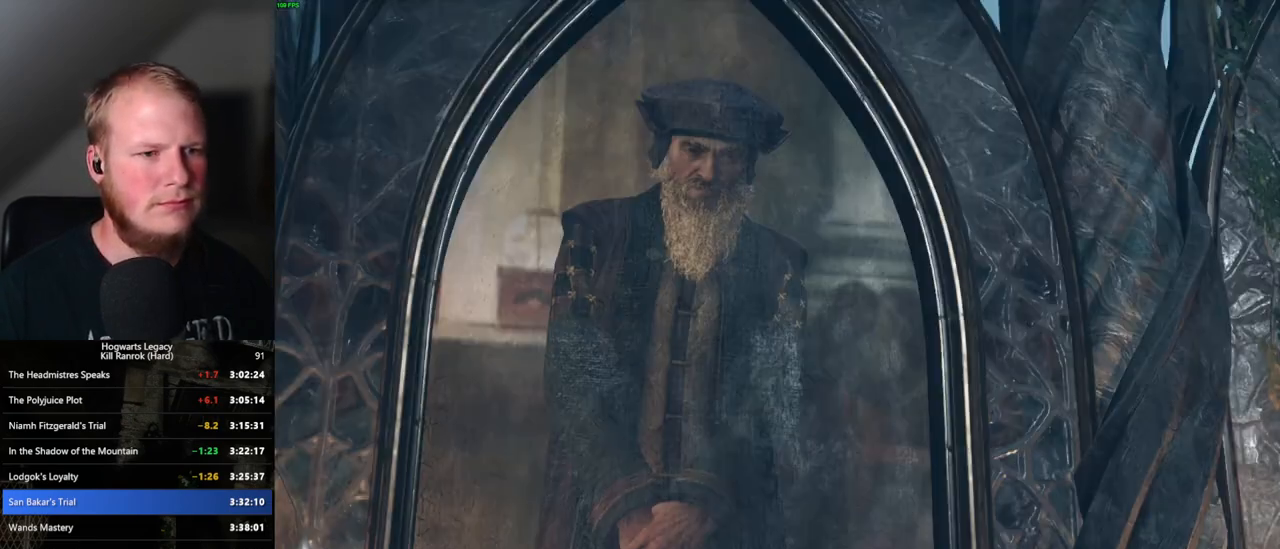
{"keys": [], "mouse": [], "events": [[33, "q", "down"], [50, "space", "down"], [100, "space", "up"], [117, "q", "up"], [167, "mouse_wheel", "down"], [200, "q", "down"], [217, "mouse_wheel", "up"], [217, "space", "down"], [233, "mouse_wheel", "down"], [267, "mouse_wheel", "up"], [267, "q", "up"], [267, "space", "up"], [283, "mouse_wheel", "down"], [350, "mouse_wheel", "up"], [350, "q", "down"], [367, "space", "down"], [417, "space", "up"], [433, "q", "up"]]}
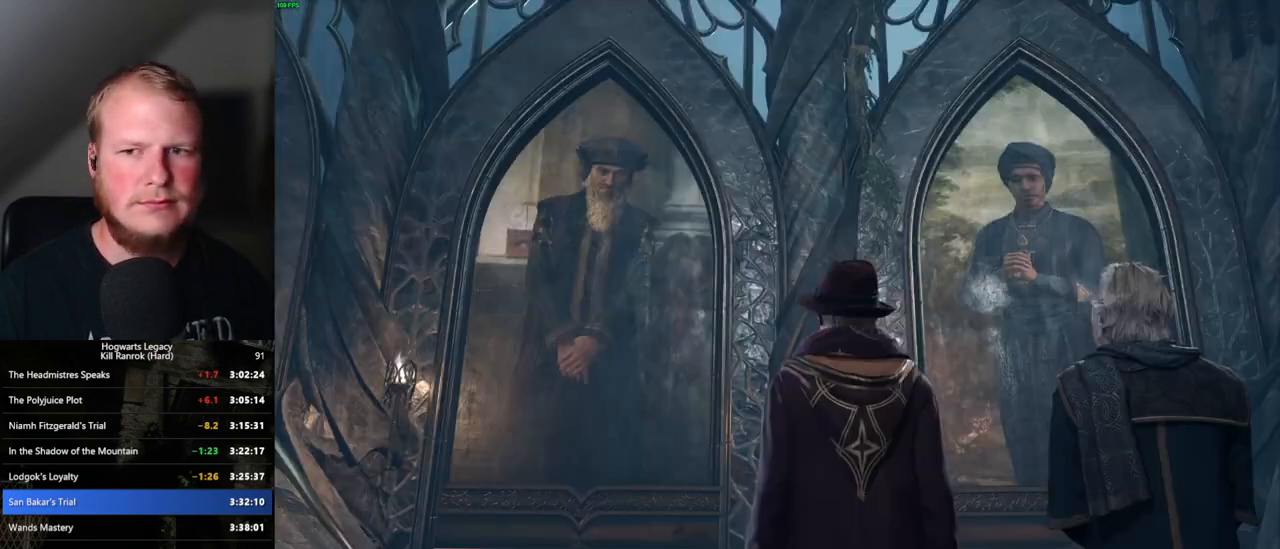
{"keys": ["q", "space"], "mouse": [], "events": [[17, "q", "down"], [33, "mouse_wheel", "down"], [33, "space", "down"], [67, "mouse_wheel", "up"], [67, "space", "up"], [83, "mouse_wheel", "down"], [83, "q", "up"], [150, "mouse_wheel", "up"], [167, "mouse_wheel", "down"], [183, "mouse_wheel", "up"], [183, "q", "down"], [183, "space", "down"], [250, "q", "up"], [250, "space", "up"], [333, "q", "down"], [333, "space", "down"], [383, "space", "up"], [400, "q", "up"], [417, "mouse_wheel", "down"], [433, "mouse_wheel", "up"], [467, "mouse_wheel", "down"], [483, "q", "down"], [483, "space", "down"], [500, "mouse_wheel", "up"]]}
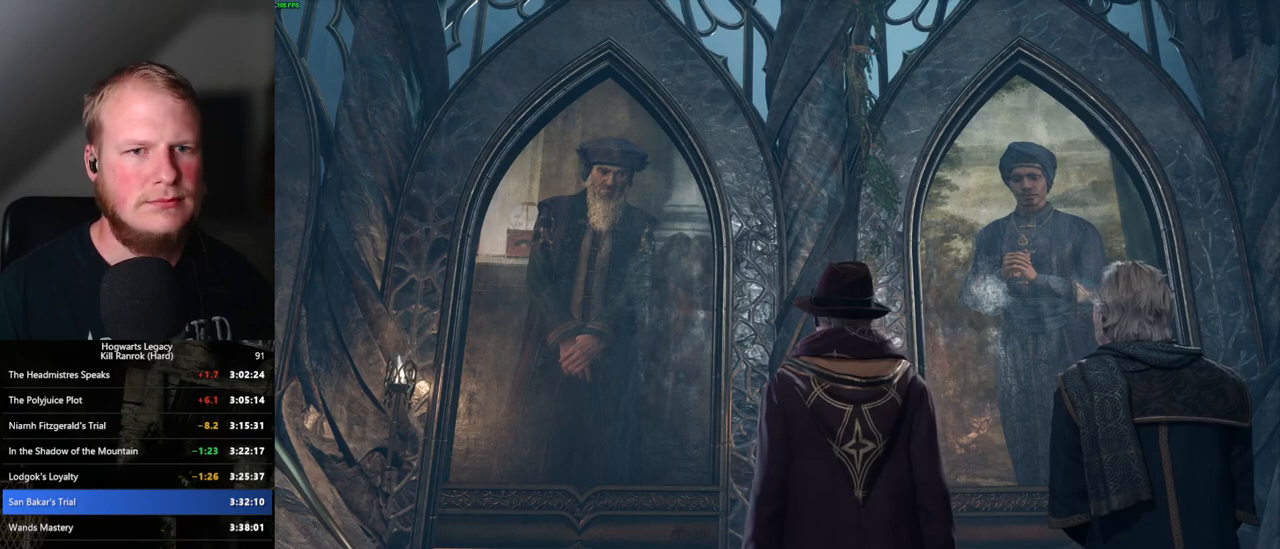
{"keys": [], "mouse": [], "events": [[17, "mouse_wheel", "down"], [50, "mouse_wheel", "up"], [50, "q", "up"], [50, "space", "up"], [133, "q", "down"], [150, "space", "down"], [217, "q", "up"], [217, "space", "up"], [283, "mouse_wheel", "down"], [317, "q", "down"], [317, "space", "down"], [367, "mouse_wheel", "up"], [367, "q", "up"], [383, "mouse_wheel", "down"], [400, "mouse_wheel", "up"], [400, "space", "up"], [417, "mouse_wheel", "down"], [450, "mouse_wheel", "up"]]}
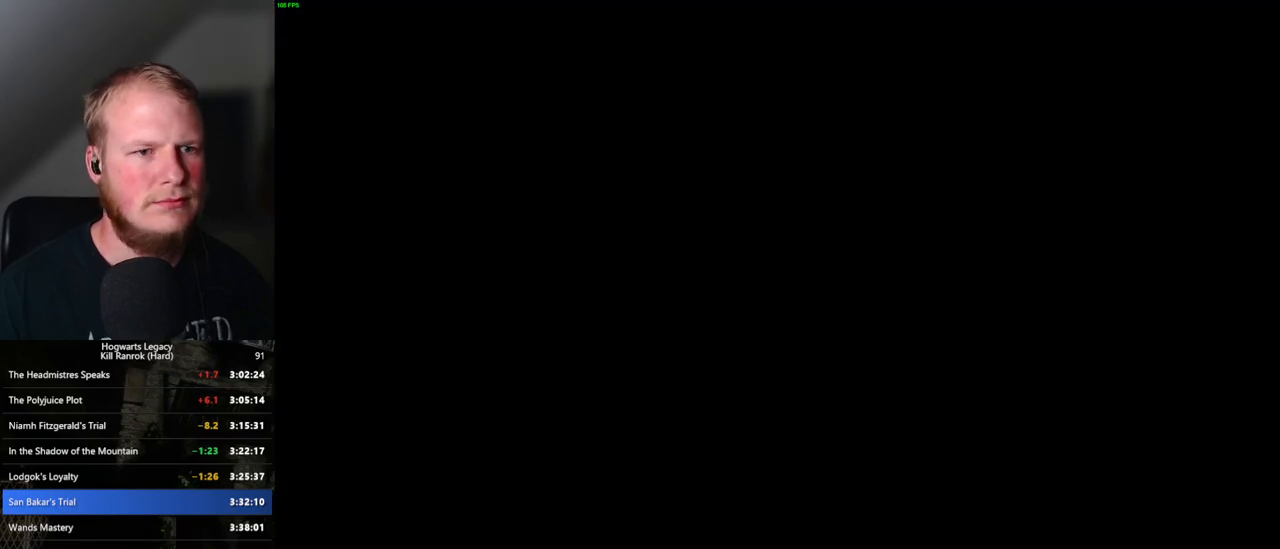
{"keys": [], "mouse": [], "events": []}
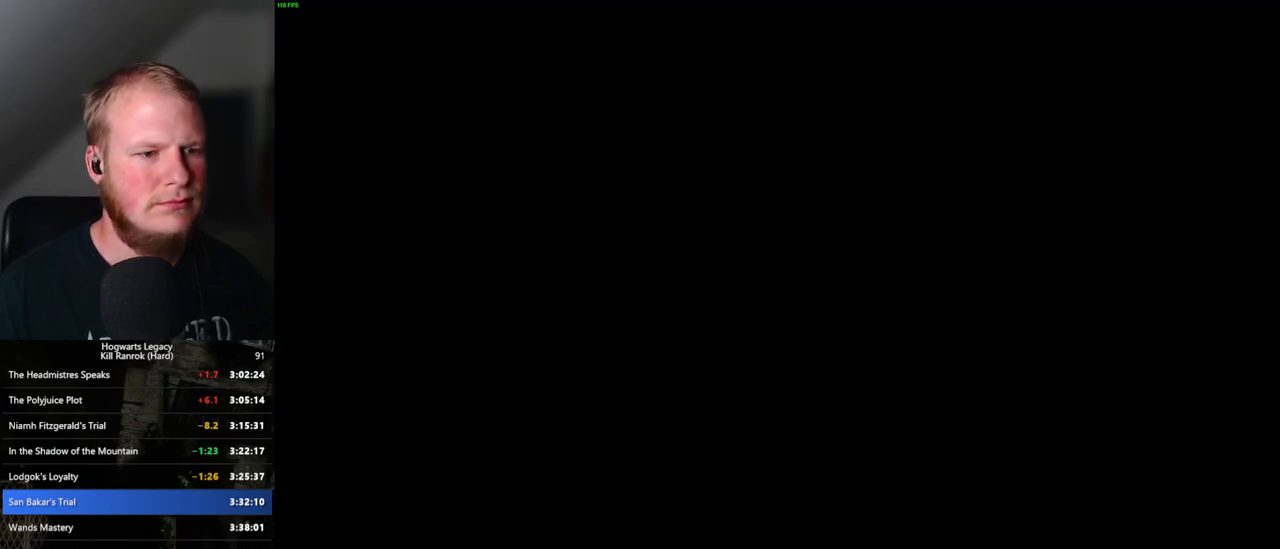
{"keys": [], "mouse": ["wheel"], "events": [[383, "mouse_wheel", "down"]]}
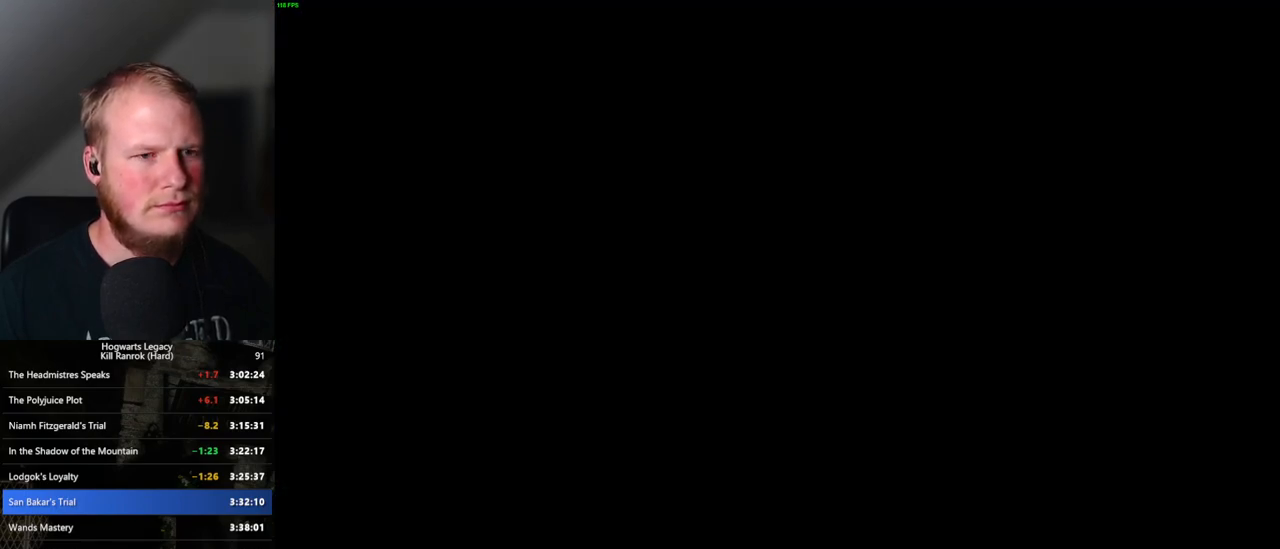
{"keys": ["q", "space"], "mouse": ["wheel"], "events": [[267, "mouse_wheel", "up"], [317, "q", "down"], [317, "space", "down"], [367, "q", "up"], [383, "space", "up"], [483, "q", "down"], [483, "space", "down"], [500, "mouse_wheel", "down"]]}
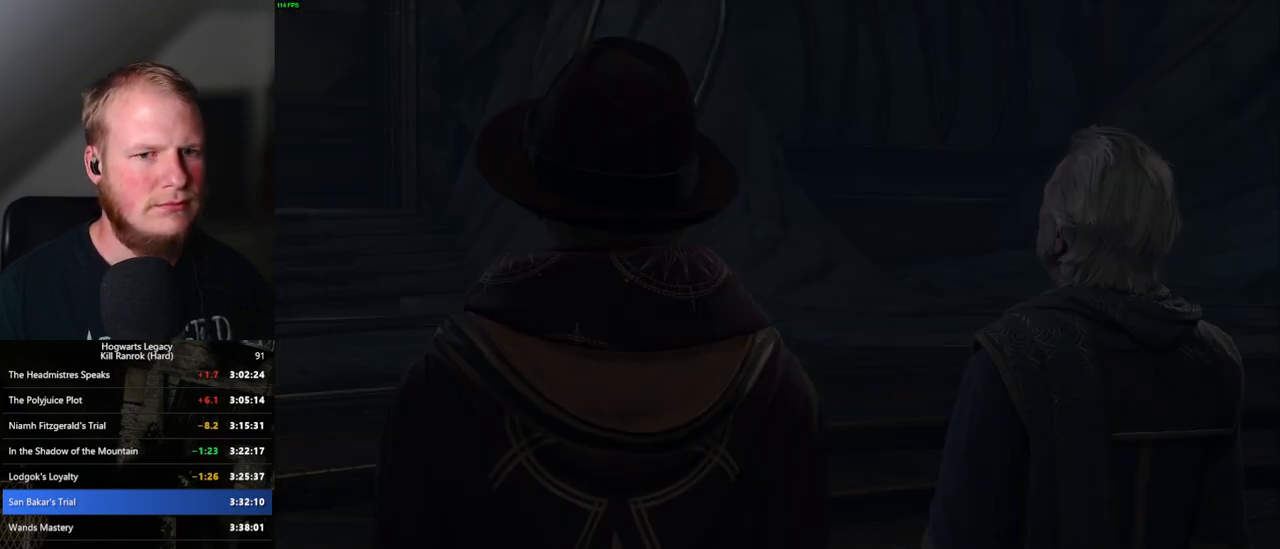
{"keys": [], "mouse": [], "events": [[33, "mouse_wheel", "up"], [33, "q", "up"], [33, "space", "up"], [50, "mouse_wheel", "down"], [67, "mouse_wheel", "up"], [83, "mouse_wheel", "down"], [133, "mouse_wheel", "up"], [133, "q", "down"], [133, "space", "down"], [200, "q", "up"], [200, "space", "up"], [300, "q", "down"], [300, "space", "down"], [350, "mouse_wheel", "down"], [350, "q", "up"], [350, "space", "up"], [450, "q", "down"], [467, "space", "down"], [500, "mouse_wheel", "up"], [500, "q", "up"], [500, "space", "up"]]}
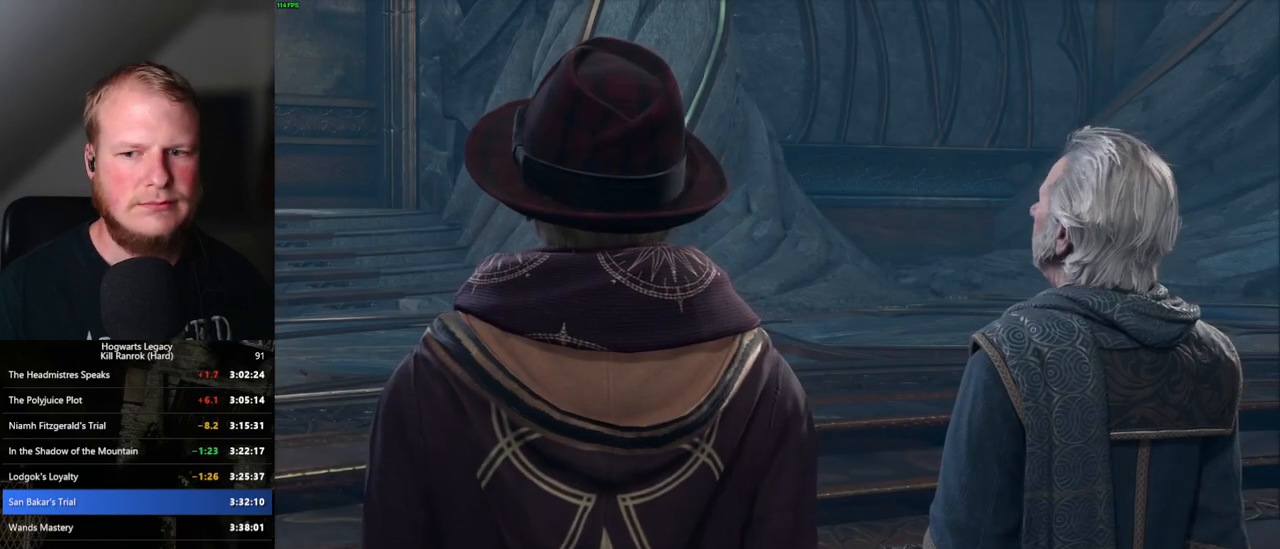
{"keys": [], "mouse": [], "events": [[100, "q", "down"], [117, "space", "down"], [167, "q", "up"], [167, "space", "up"], [250, "mouse_wheel", "down"], [283, "q", "down"], [300, "mouse_wheel", "up"], [300, "space", "down"], [317, "q", "up"], [317, "space", "up"], [333, "mouse_wheel", "down"], [417, "mouse_wheel", "up"], [417, "q", "down"], [433, "space", "down"], [483, "space", "up"], [500, "q", "up"]]}
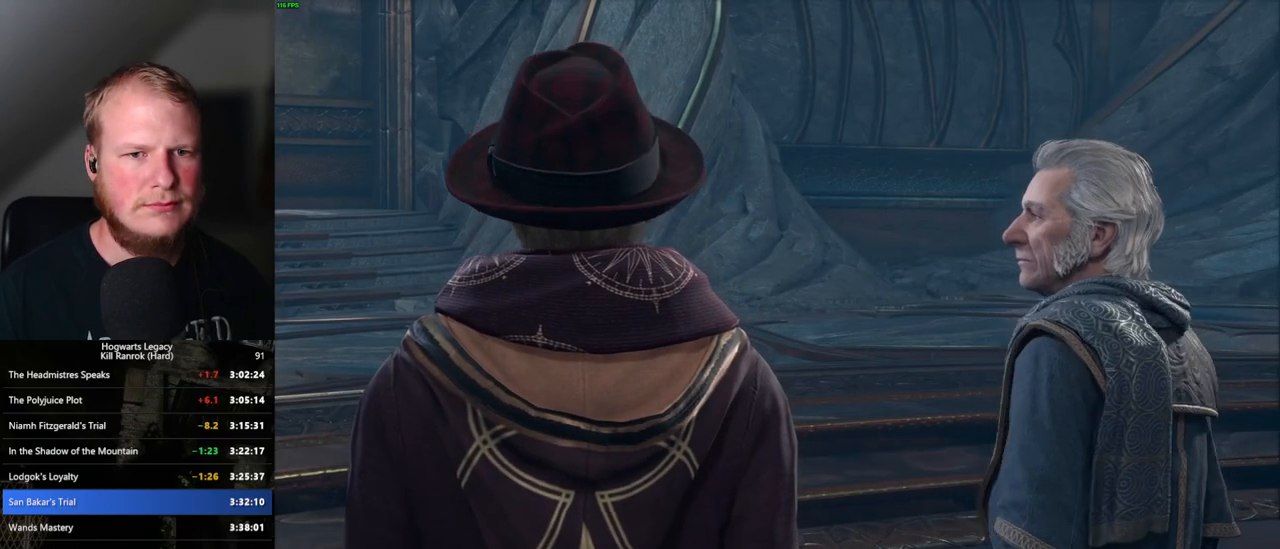
{"keys": [], "mouse": ["wheel"], "events": [[83, "q", "down"], [100, "mouse_wheel", "down"], [100, "space", "down"], [133, "mouse_wheel", "up"], [133, "q", "up"], [133, "space", "up"], [150, "mouse_wheel", "down"], [233, "mouse_wheel", "up"], [233, "q", "down"], [250, "space", "down"], [300, "q", "up"], [300, "space", "up"], [400, "q", "down"], [400, "space", "down"], [450, "q", "up"], [450, "space", "up"], [500, "mouse_wheel", "down"]]}
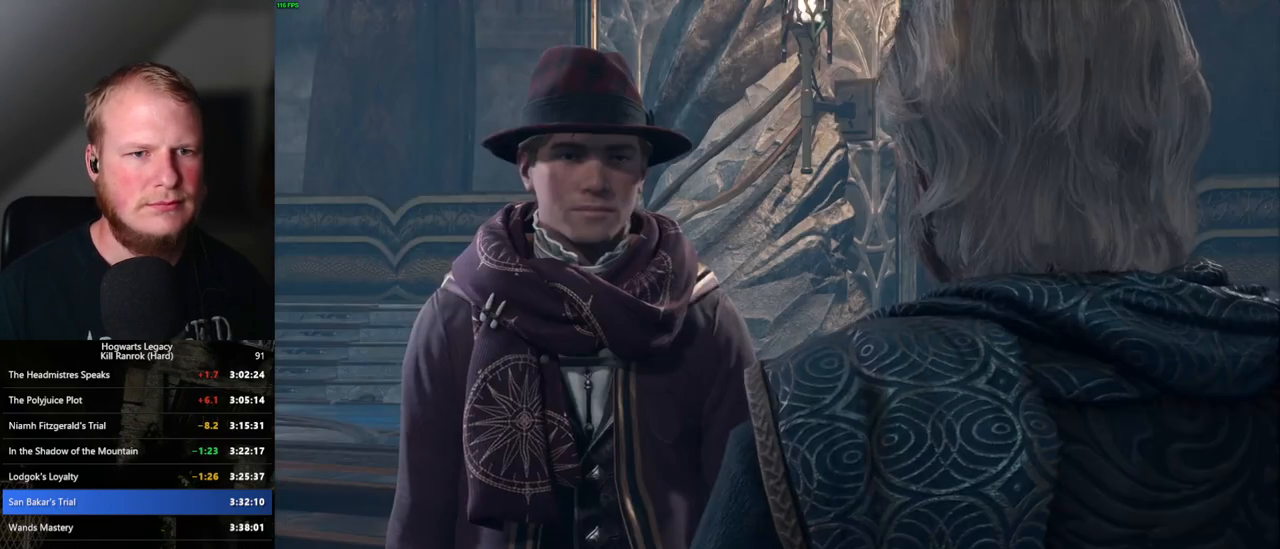
{"keys": [], "mouse": ["wheel"], "events": [[50, "mouse_wheel", "up"], [50, "q", "down"], [67, "space", "down"], [83, "mouse_wheel", "down"], [117, "mouse_wheel", "up"], [117, "q", "up"], [117, "space", "up"], [217, "q", "down"], [217, "space", "down"], [283, "q", "up"], [283, "space", "up"], [350, "mouse_wheel", "down"], [383, "q", "down"], [417, "space", "down"], [433, "mouse_wheel", "up"], [433, "space", "up"], [450, "q", "up"], [467, "mouse_wheel", "down"]]}
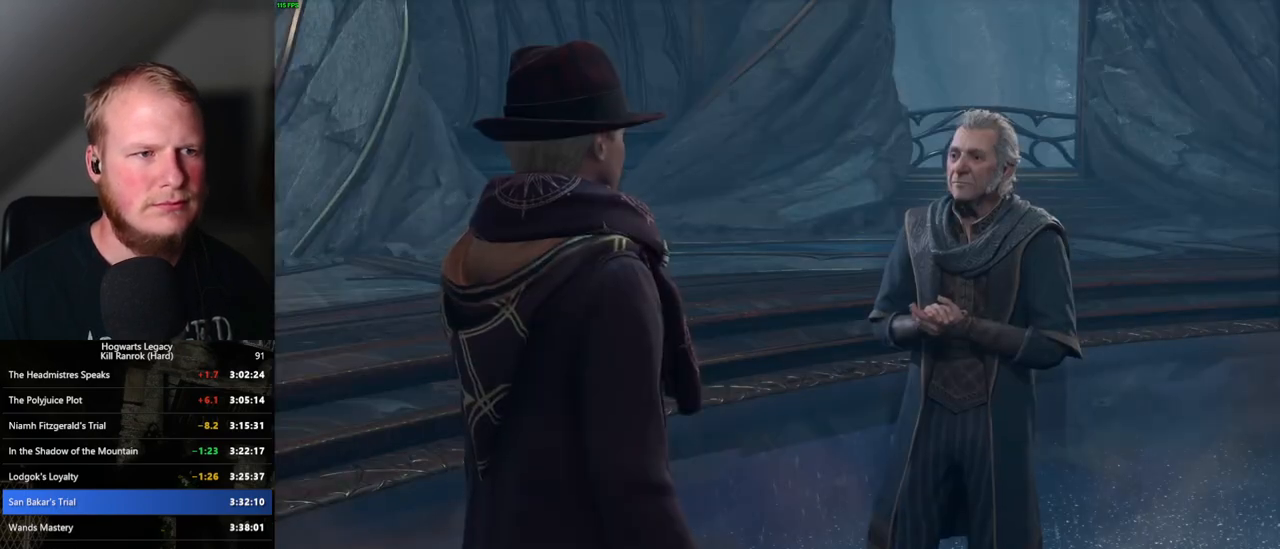
{"keys": ["q"], "mouse": [], "events": [[17, "mouse_wheel", "up"], [17, "q", "down"], [50, "space", "down"], [100, "space", "up"], [117, "q", "up"], [167, "q", "down"], [200, "space", "down"], [217, "mouse_wheel", "down"], [250, "q", "up"], [250, "space", "up"], [350, "mouse_wheel", "up"], [350, "q", "down"], [350, "space", "down"], [417, "q", "up"], [417, "space", "up"], [500, "q", "down"]]}
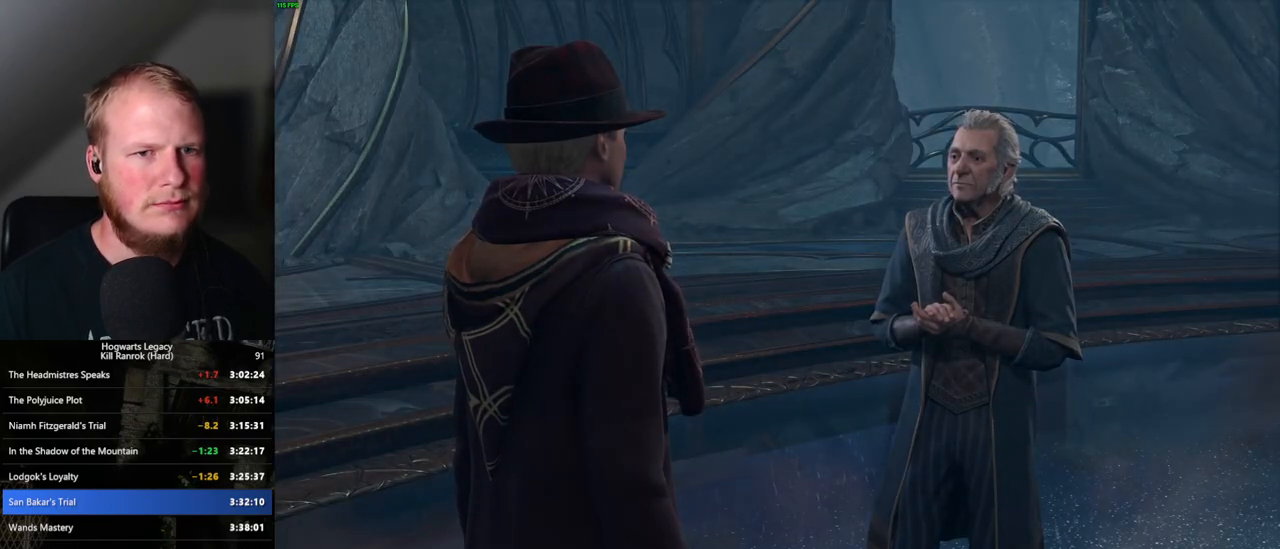
{"keys": [], "mouse": [], "events": [[17, "space", "down"], [50, "mouse_wheel", "down"], [67, "q", "up"], [67, "space", "up"], [167, "mouse_wheel", "up"], [167, "q", "down"], [167, "space", "down"], [200, "q", "up"], [233, "space", "up"]]}
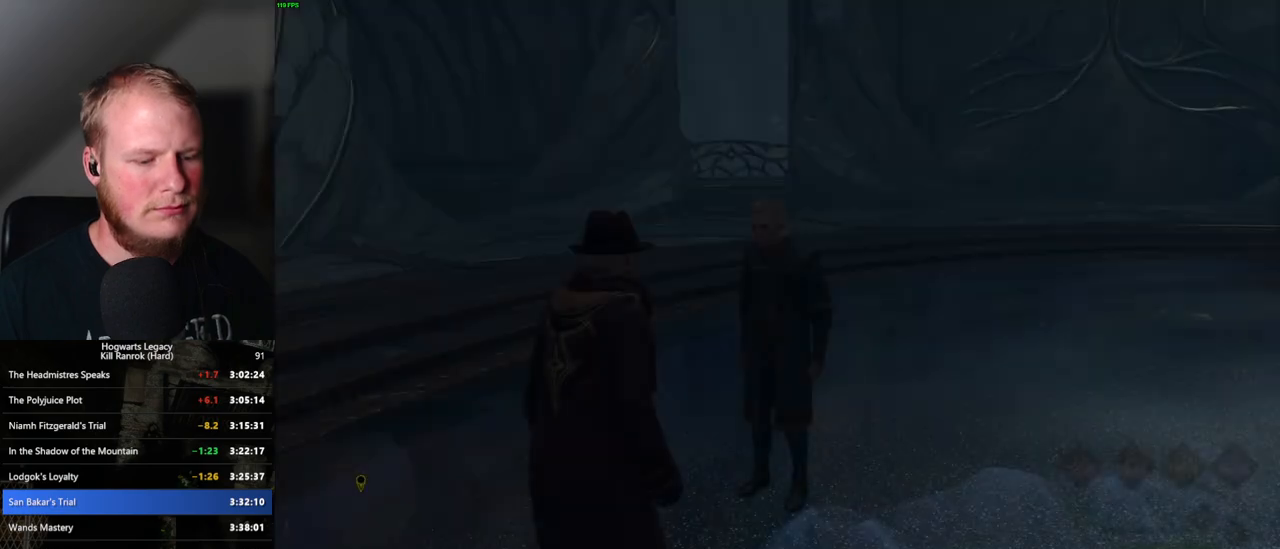
{"keys": [], "mouse": [], "events": [[133, "m", "down"], [217, "m", "up"]]}
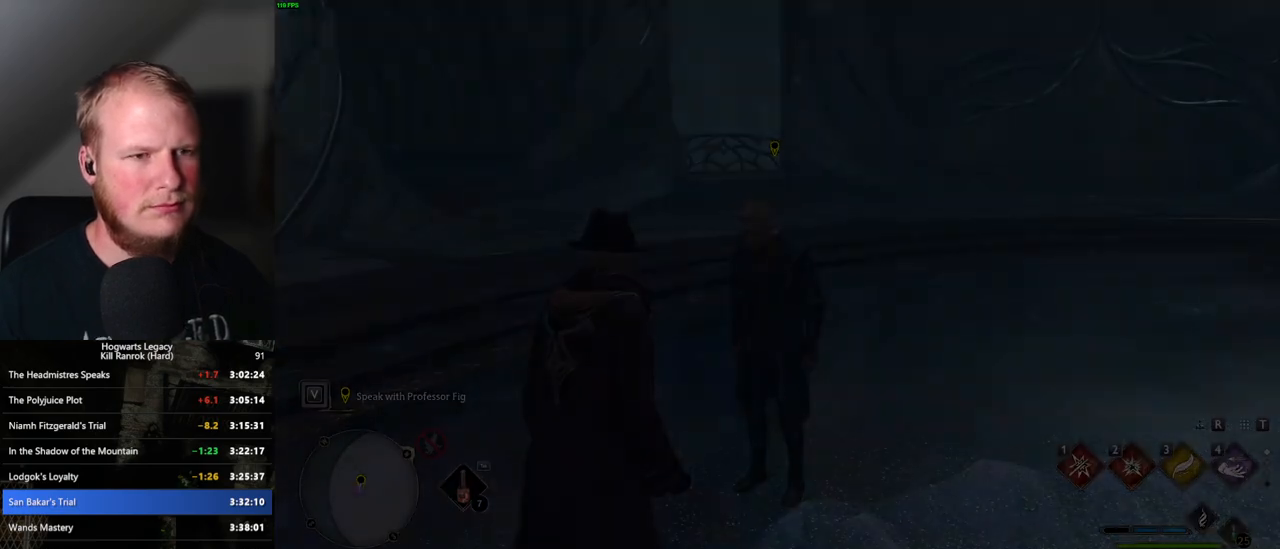
{"keys": [], "mouse": [], "events": []}
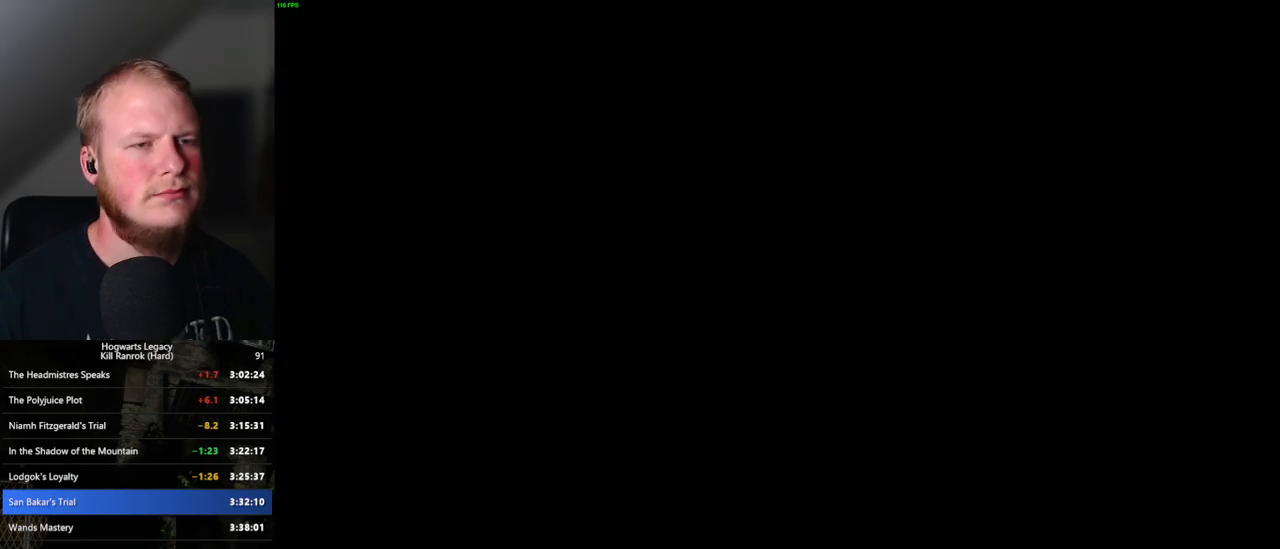
{"keys": [], "mouse": [], "events": []}
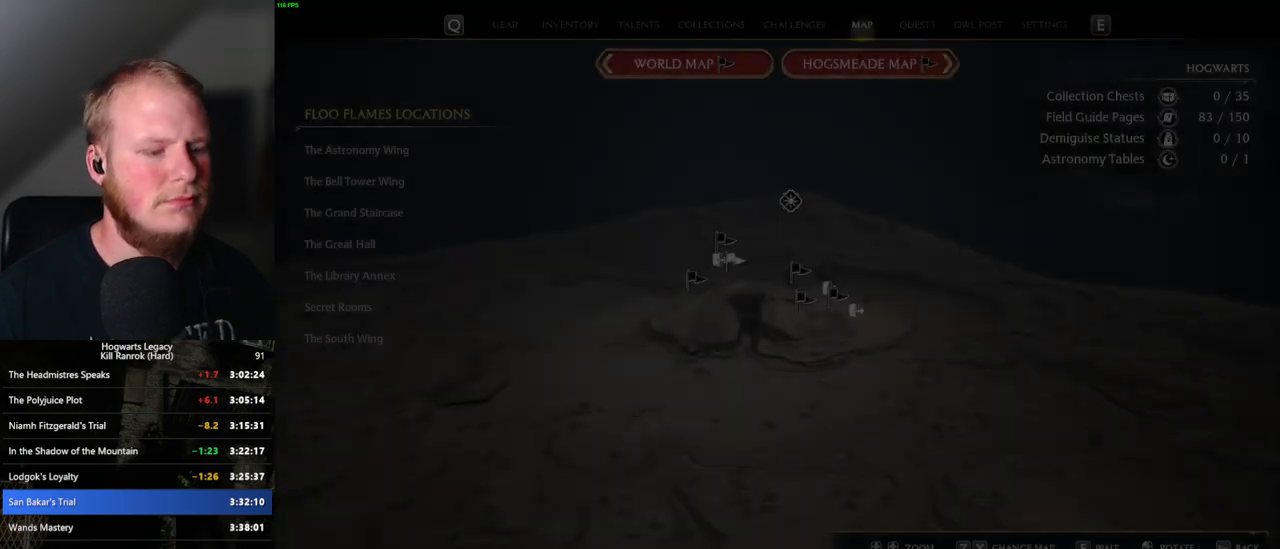
{"keys": [], "mouse": [], "events": [[300, "z", "down"], [433, "z", "up"]]}
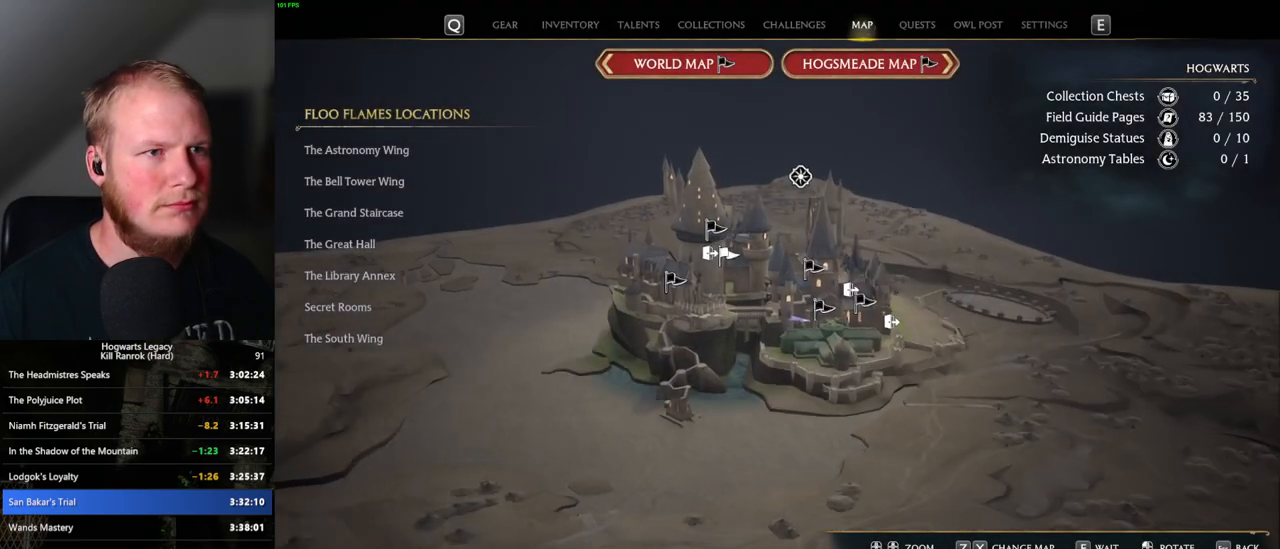
{"keys": [], "mouse": [], "events": [[150, "z", "down"], [267, "z", "up"]]}
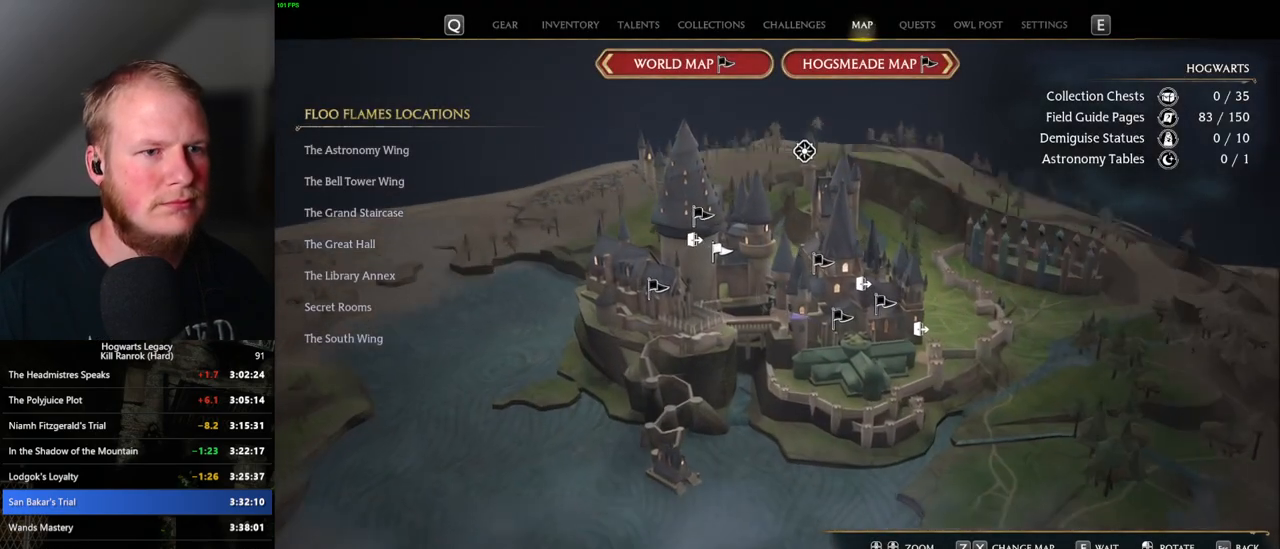
{"keys": [], "mouse": [], "events": [[50, "z", "down"], [150, "z", "up"]]}
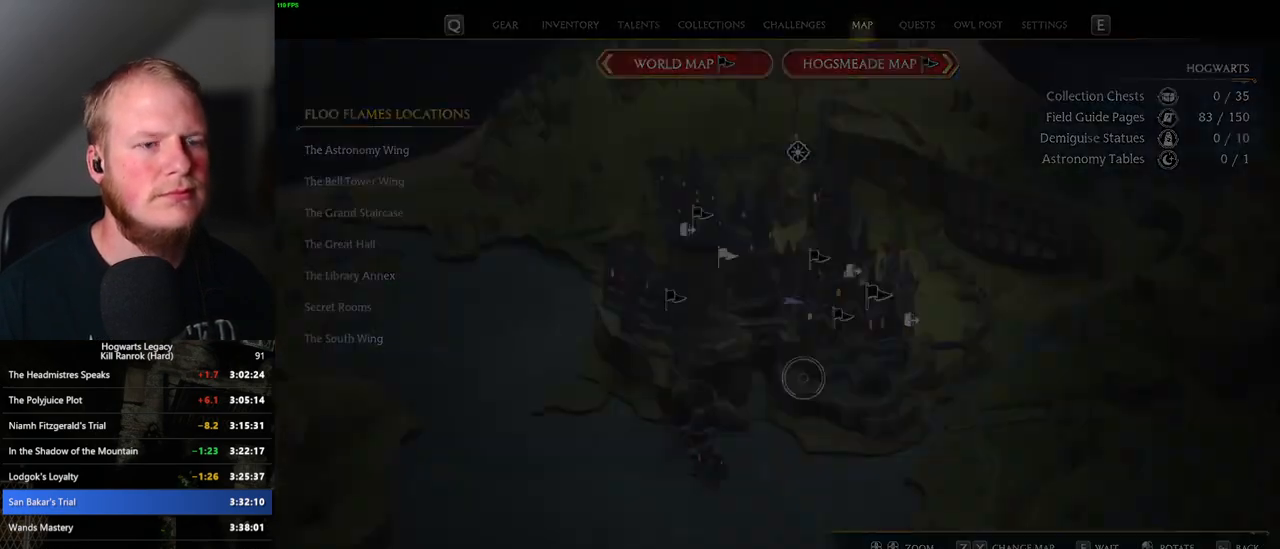
{"keys": [], "mouse": [], "events": []}
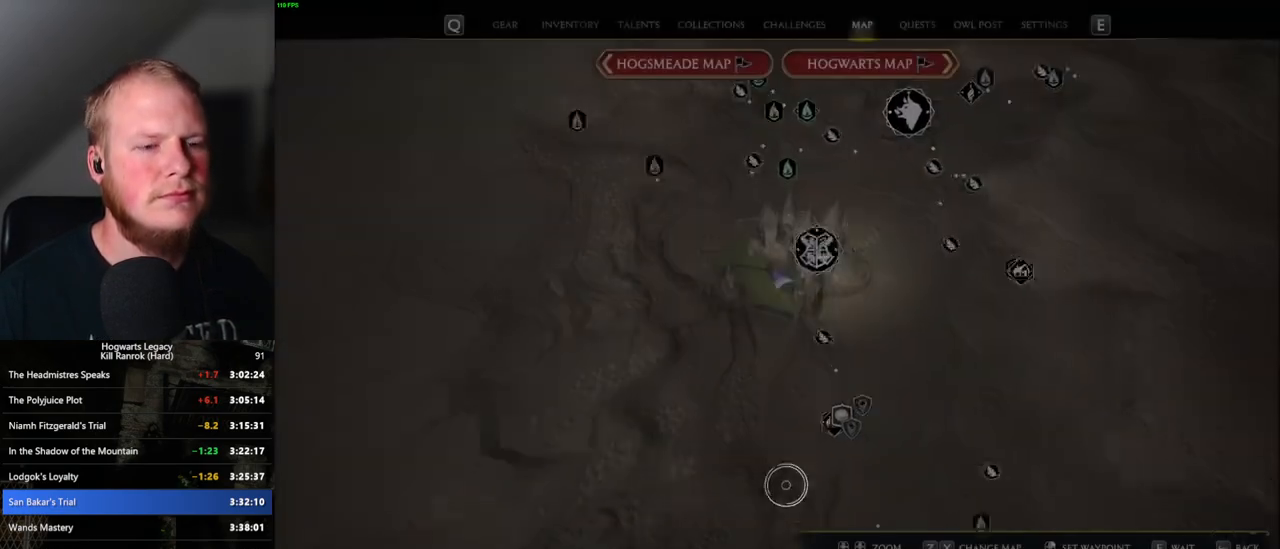
{"keys": [], "mouse": [], "events": [[83, "mouse_left", "down"], [433, "mouse_left", "up"]]}
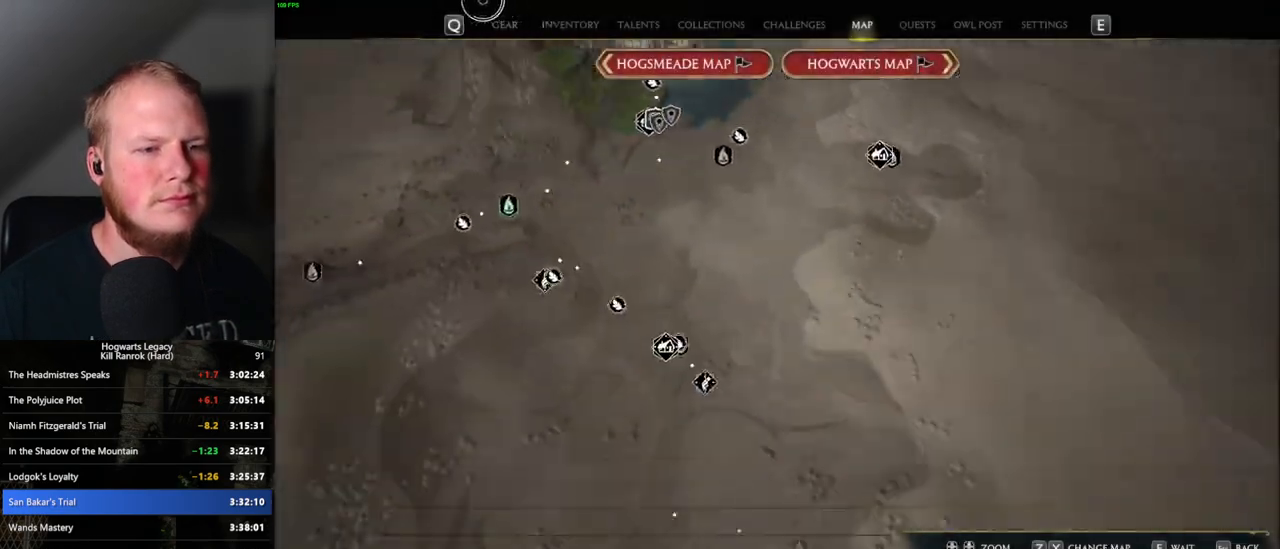
{"keys": [], "mouse": ["left"], "events": [[467, "mouse_left", "down"]]}
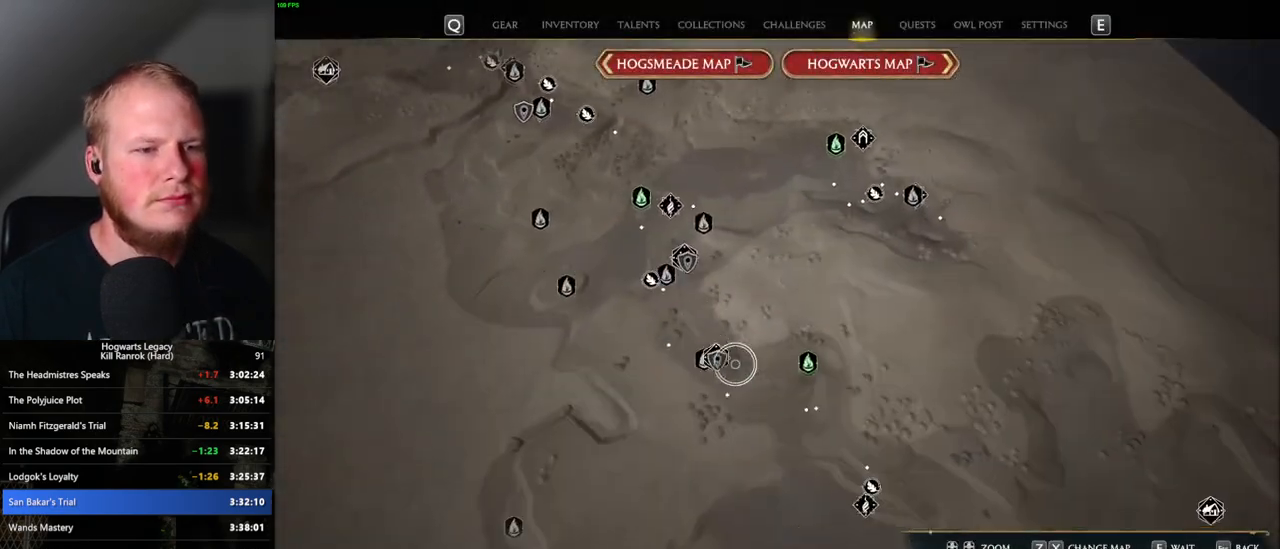
{"keys": [], "mouse": [], "events": [[183, "mouse_left", "up"]]}
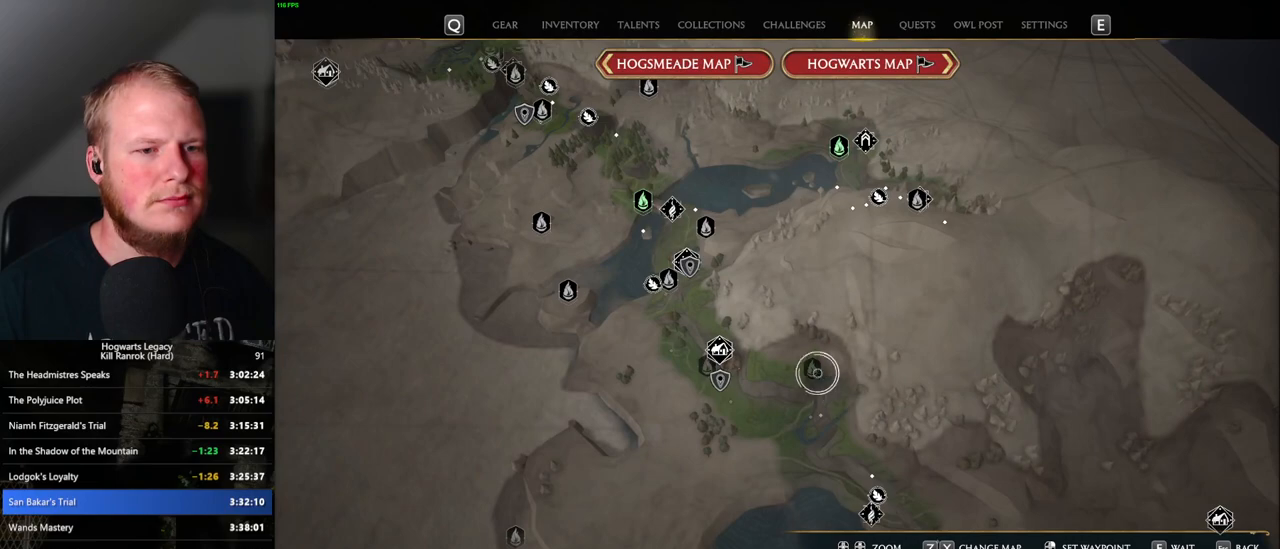
{"keys": [], "mouse": [], "events": [[67, "mouse_left", "down"], [217, "mouse_left", "up"]]}